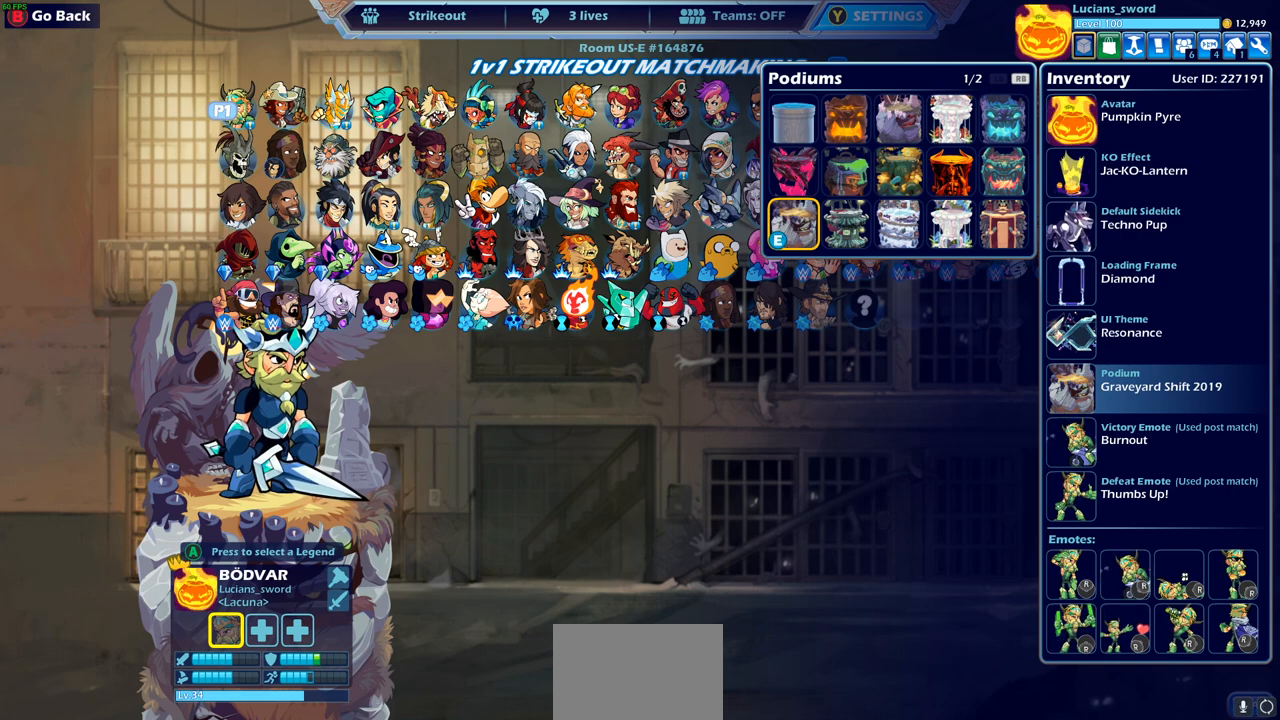
Gameplay with a controller (PlayStation layout); each line is a JSON object with the inputs held at the frame after it. "events" lists button and stick changes between this image and that frame as [ms after this image, input, new state], when the widget could be followed in between.
{"buttons": [], "left_stick": "center", "right_stick": "center", "events": []}
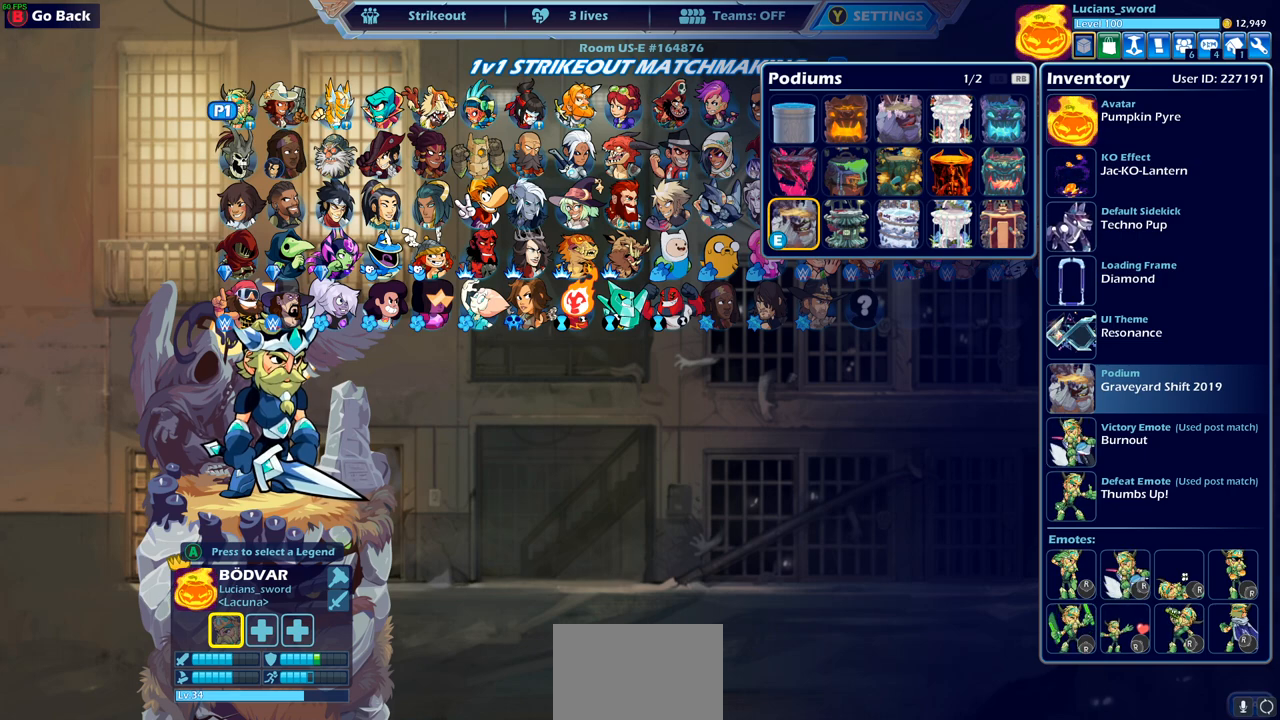
{"buttons": [], "left_stick": "center", "right_stick": "center", "events": []}
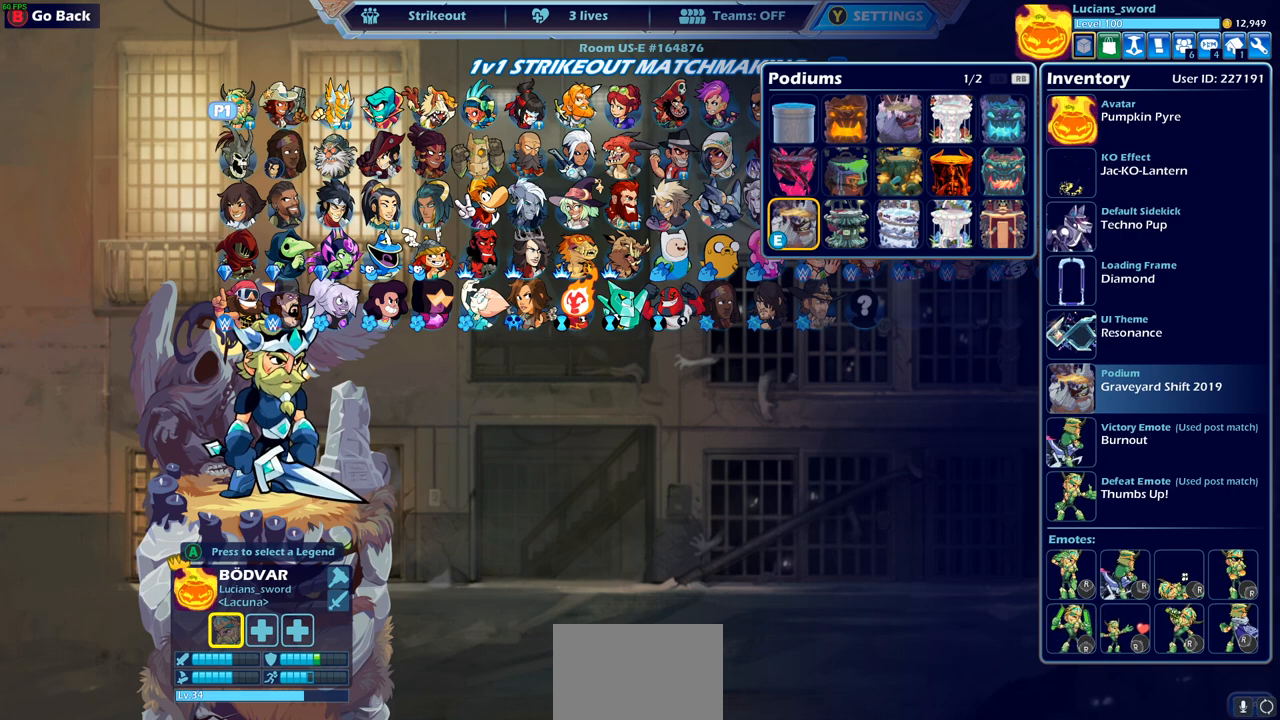
{"buttons": [], "left_stick": "center", "right_stick": "center", "events": []}
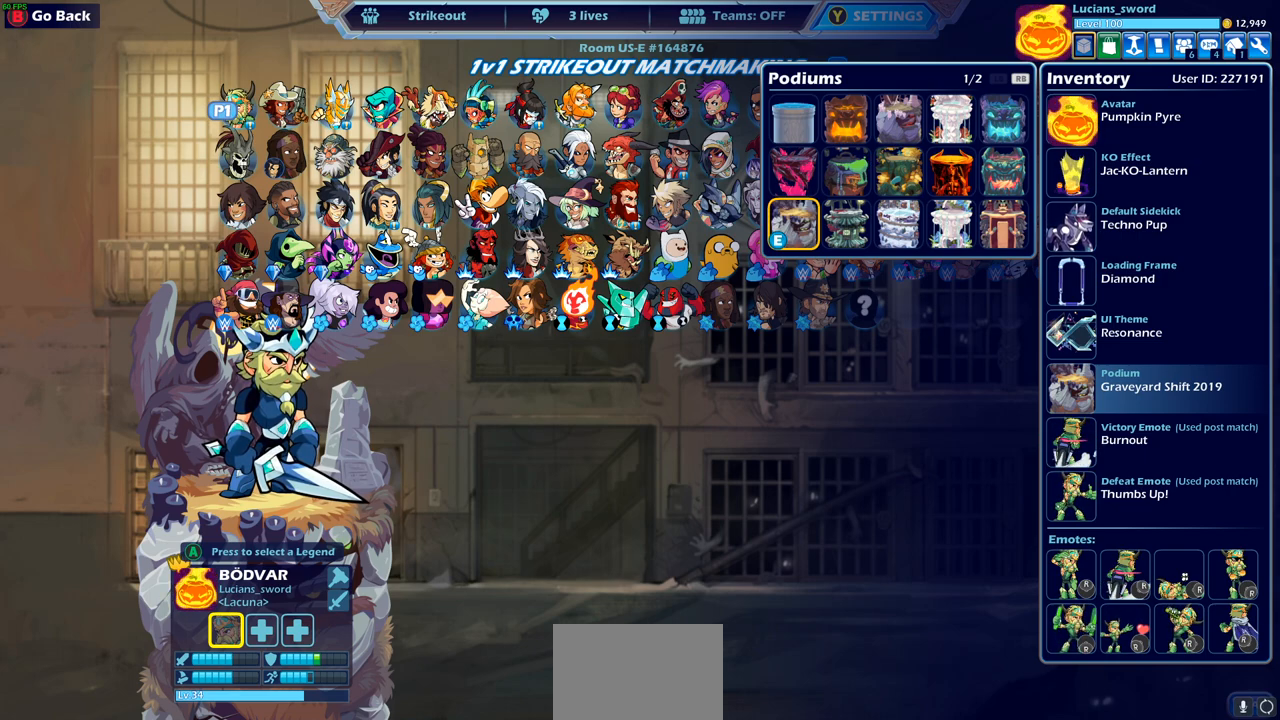
{"buttons": [], "left_stick": "center", "right_stick": "center", "events": []}
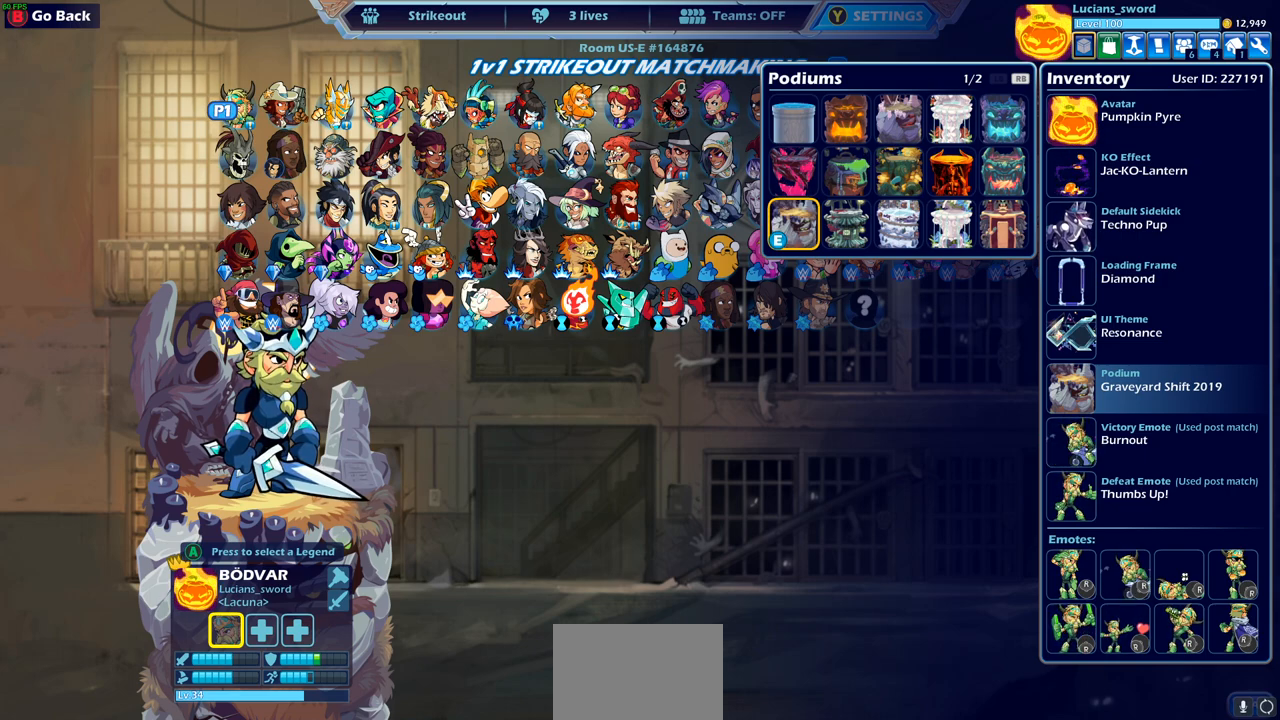
{"buttons": [], "left_stick": "center", "right_stick": "center", "events": []}
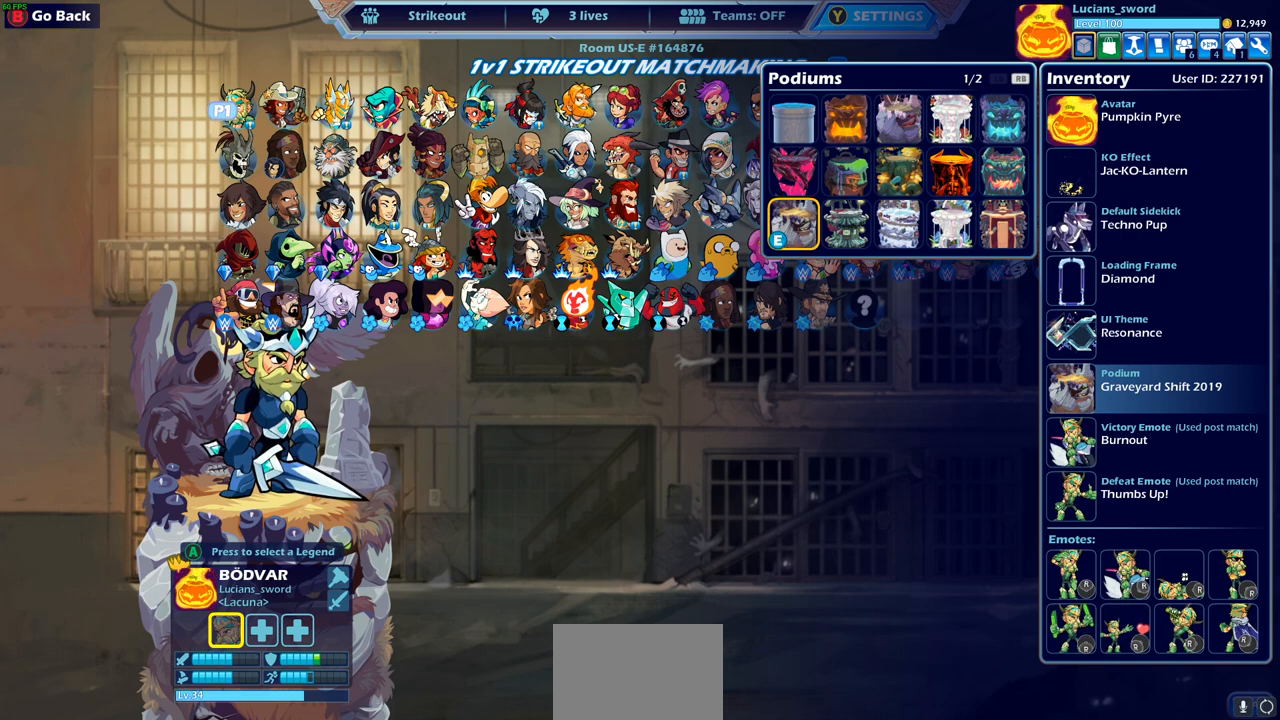
{"buttons": [], "left_stick": "center", "right_stick": "center", "events": [[100, "DPAD_RIGHT", "down"], [217, "DPAD_RIGHT", "up"]]}
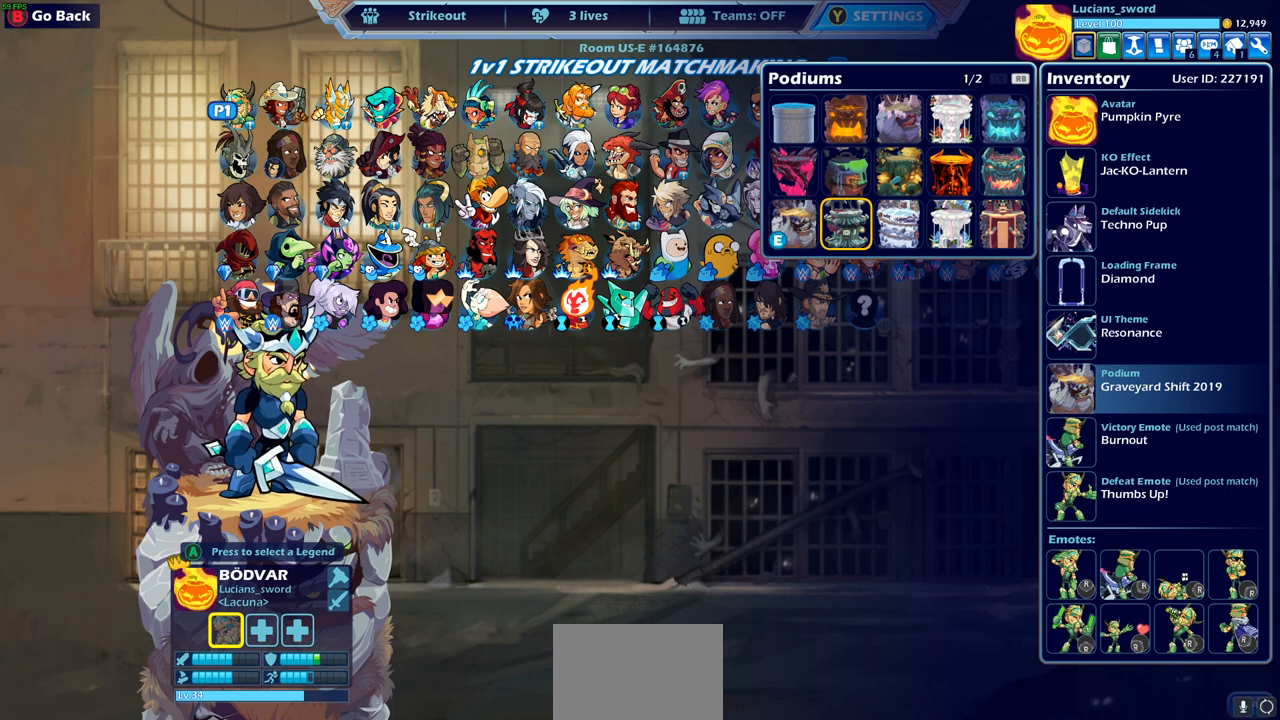
{"buttons": [], "left_stick": "center", "right_stick": "center", "events": [[350, "DPAD_RIGHT", "down"], [467, "DPAD_RIGHT", "up"]]}
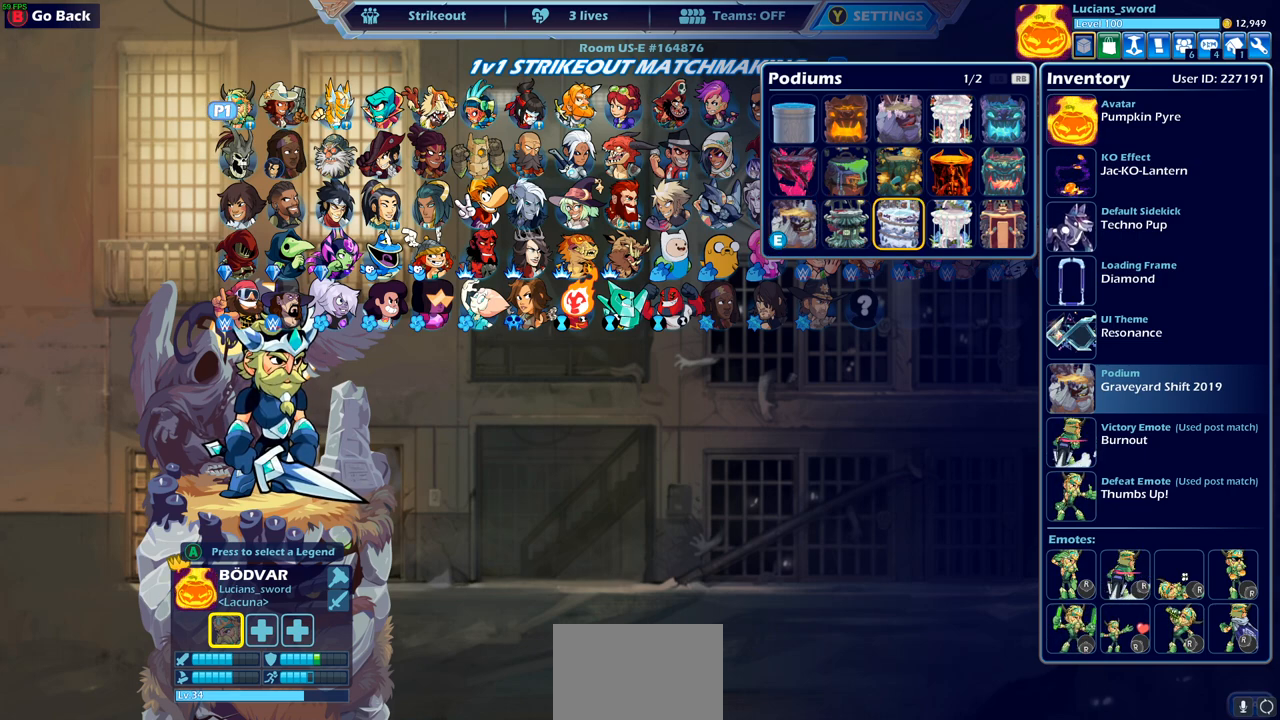
{"buttons": [], "left_stick": "center", "right_stick": "center", "events": [[117, "DPAD_RIGHT", "down"], [250, "DPAD_RIGHT", "up"]]}
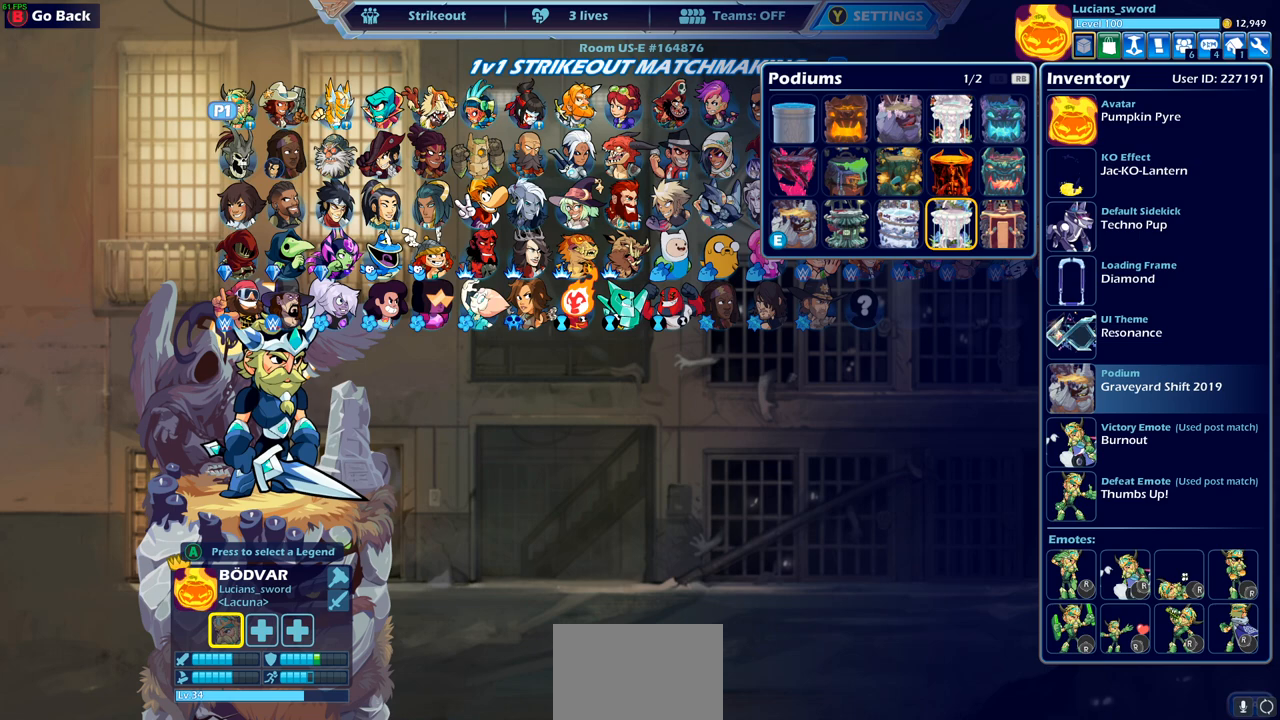
{"buttons": [], "left_stick": "center", "right_stick": "center", "events": [[150, "DPAD_LEFT", "down"], [250, "DPAD_LEFT", "up"], [350, "DPAD_LEFT", "down"], [433, "DPAD_LEFT", "up"]]}
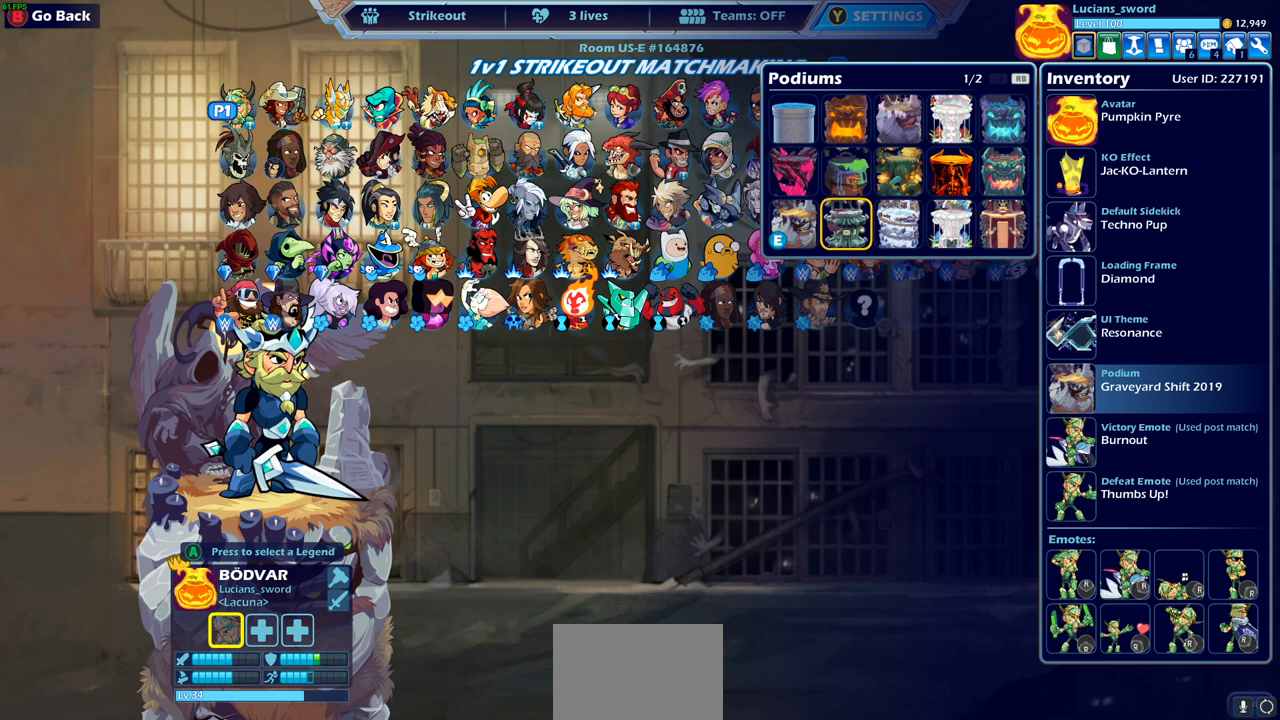
{"buttons": [], "left_stick": "center", "right_stick": "center", "events": [[83, "R1", "down"], [133, "R1", "up"]]}
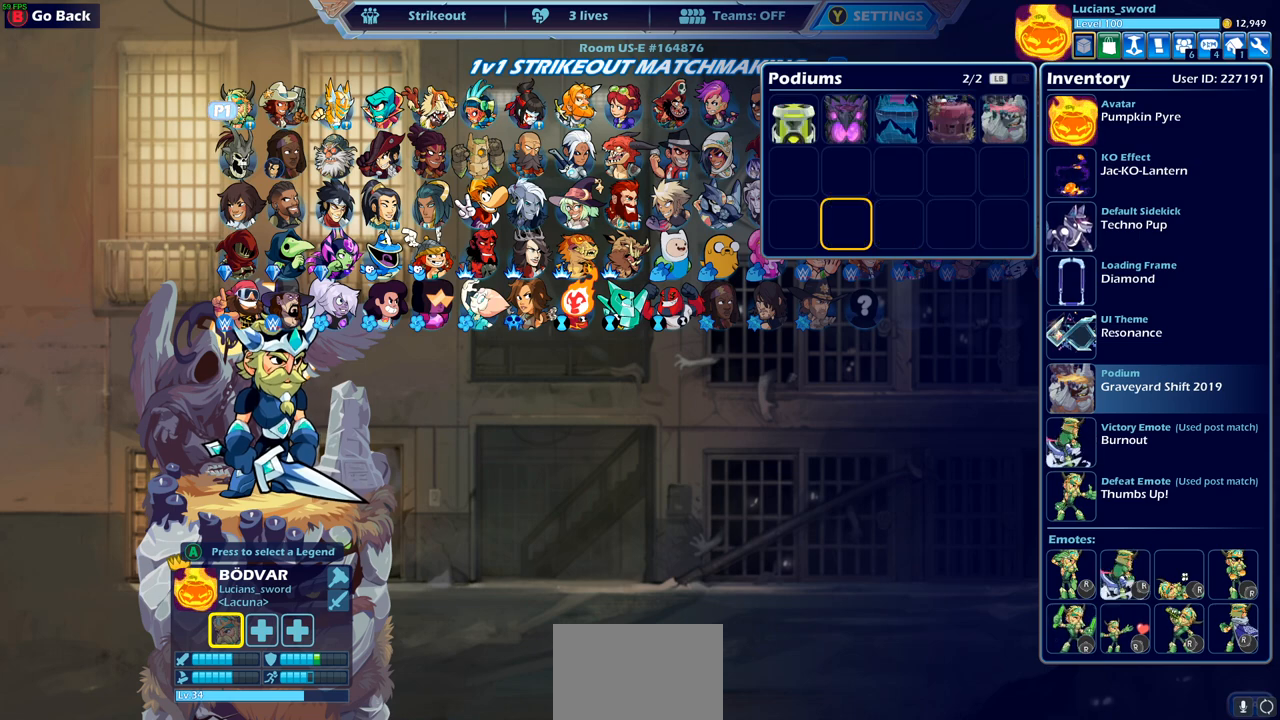
{"buttons": [], "left_stick": "center", "right_stick": "center", "events": [[167, "DPAD_UP", "down"], [267, "DPAD_UP", "up"], [383, "DPAD_UP", "down"], [450, "DPAD_UP", "up"]]}
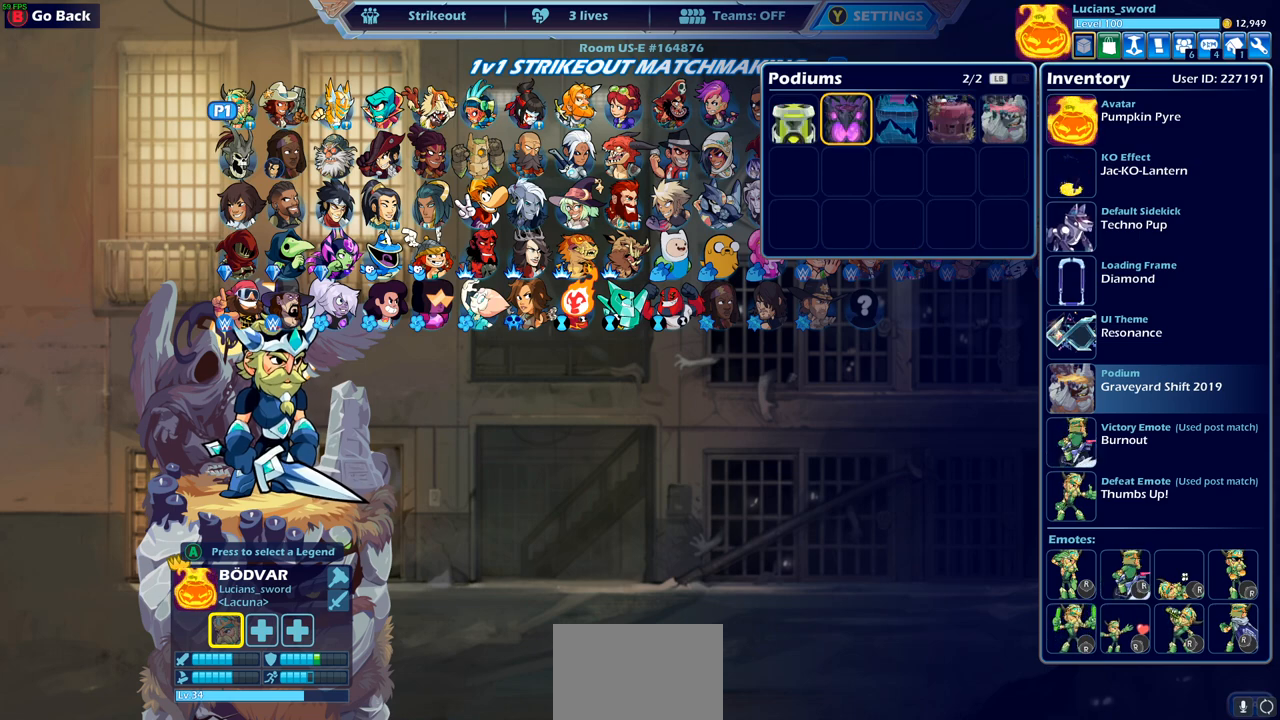
{"buttons": ["CROSS"], "left_stick": "center", "right_stick": "center", "events": [[100, "DPAD_RIGHT", "down"], [217, "DPAD_RIGHT", "up"], [300, "DPAD_RIGHT", "down"], [400, "DPAD_RIGHT", "up"], [450, "CROSS", "down"]]}
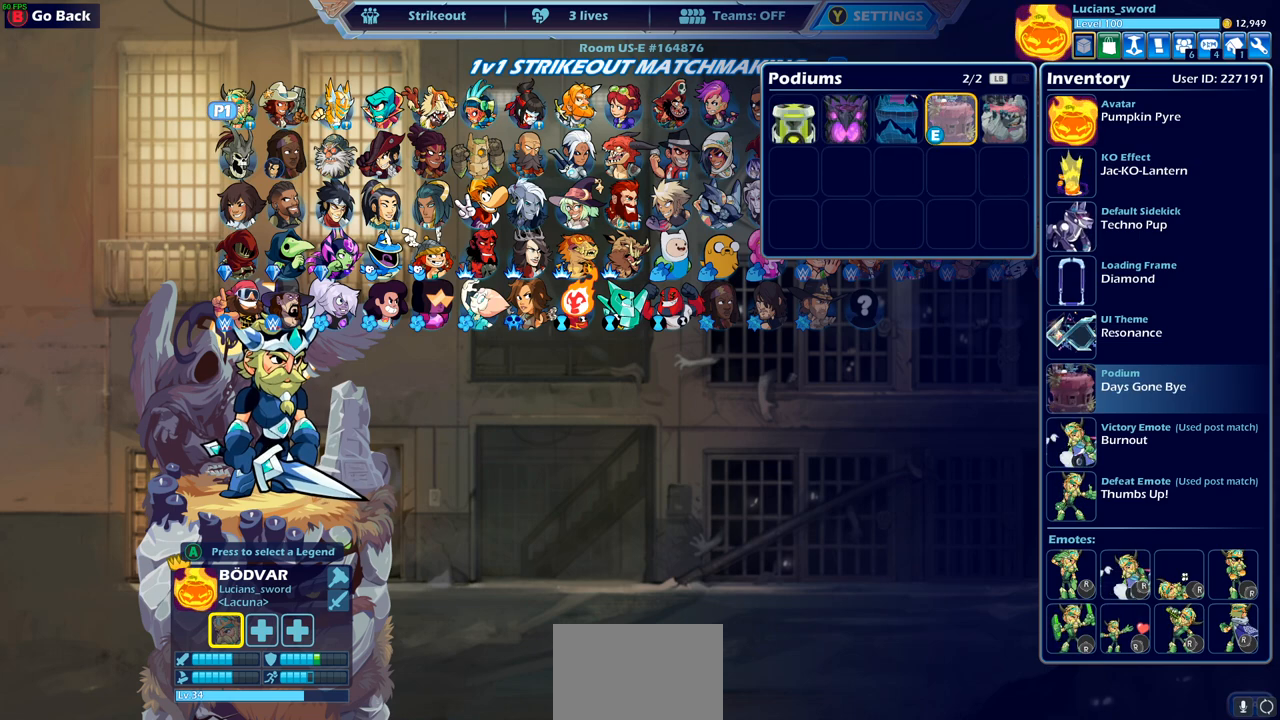
{"buttons": [], "left_stick": "center", "right_stick": "center", "events": [[50, "CROSS", "up"]]}
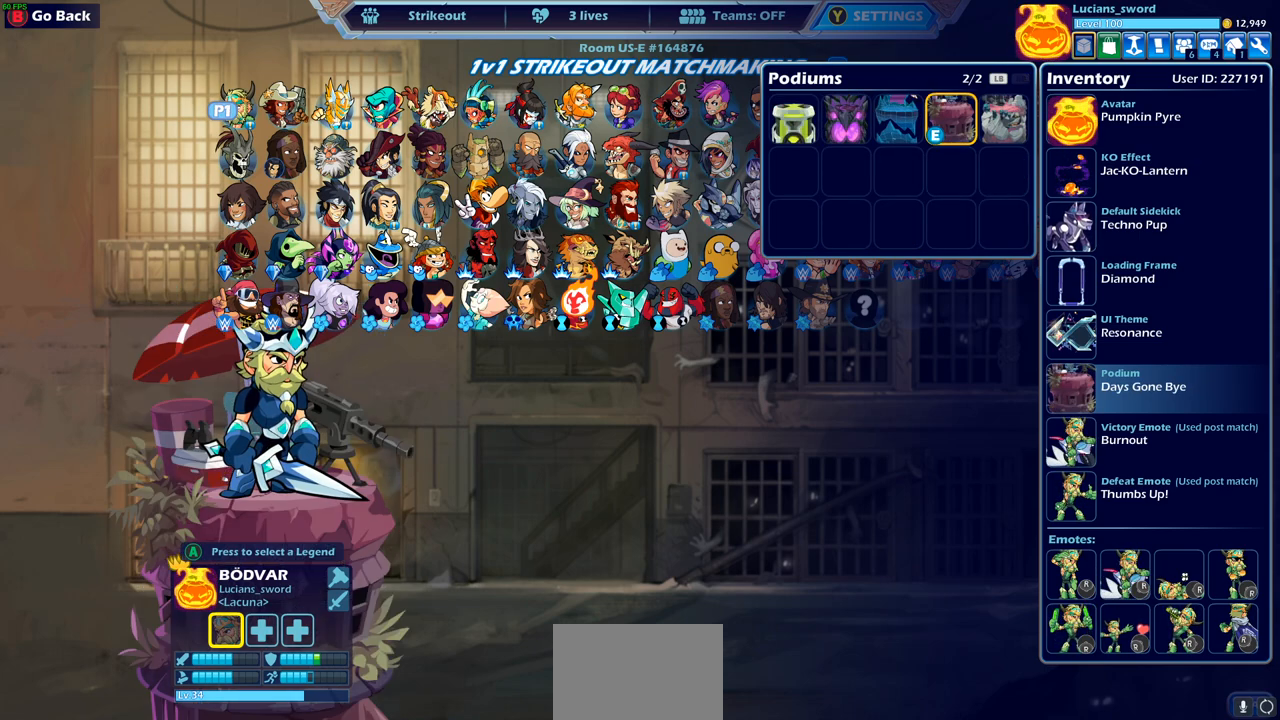
{"buttons": [], "left_stick": "center", "right_stick": "center", "events": []}
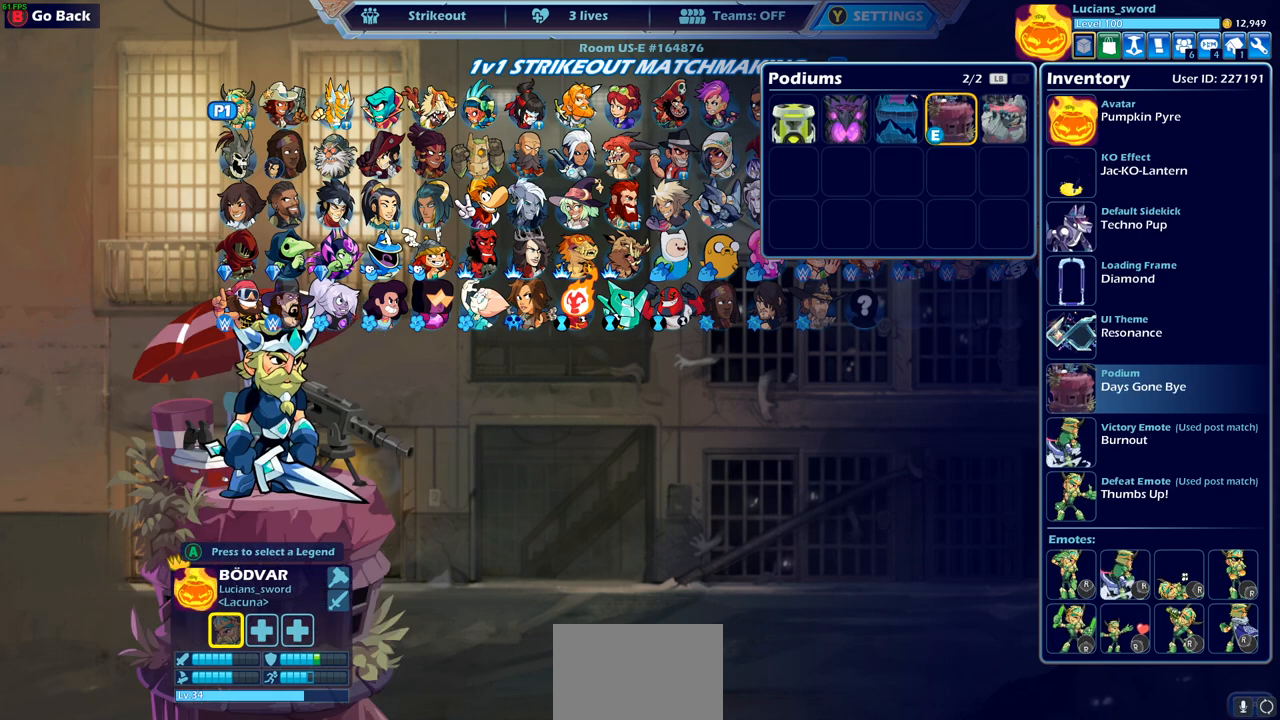
{"buttons": [], "left_stick": "center", "right_stick": "center", "events": [[267, "DPAD_RIGHT", "down"], [383, "CROSS", "down"], [383, "DPAD_RIGHT", "up"], [450, "CROSS", "up"]]}
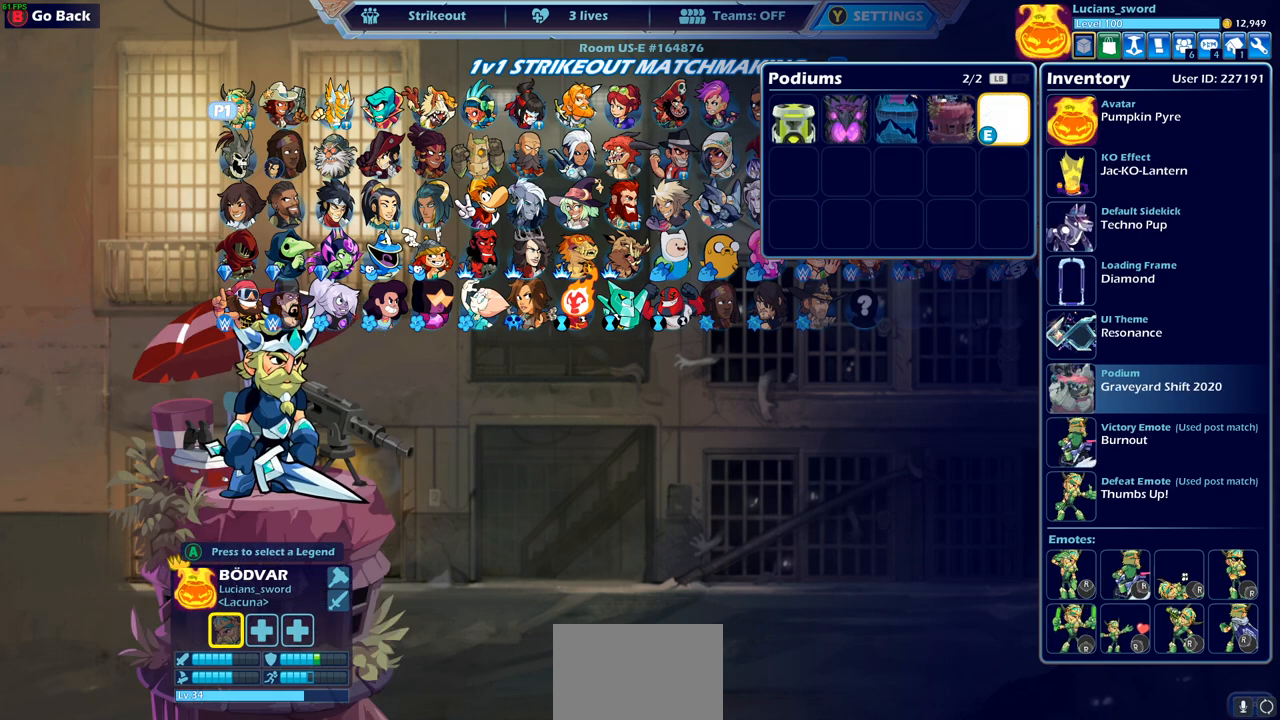
{"buttons": [], "left_stick": "center", "right_stick": "center", "events": []}
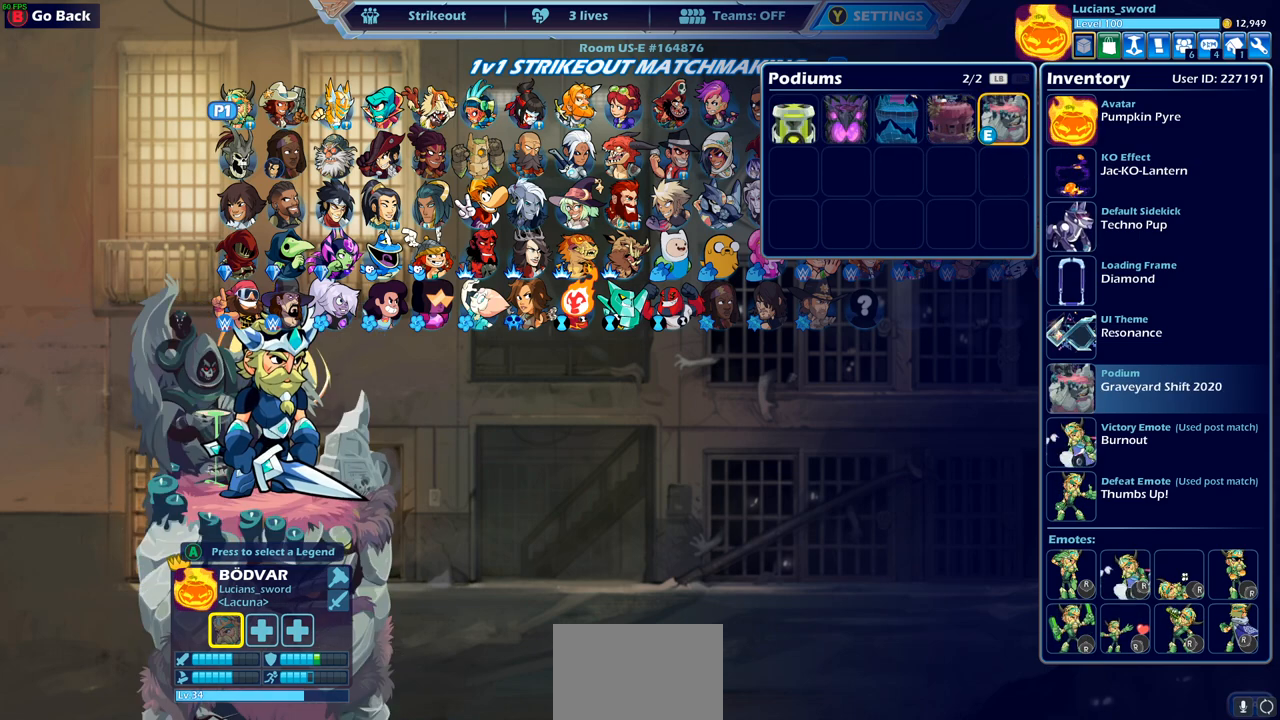
{"buttons": [], "left_stick": "center", "right_stick": "center", "events": []}
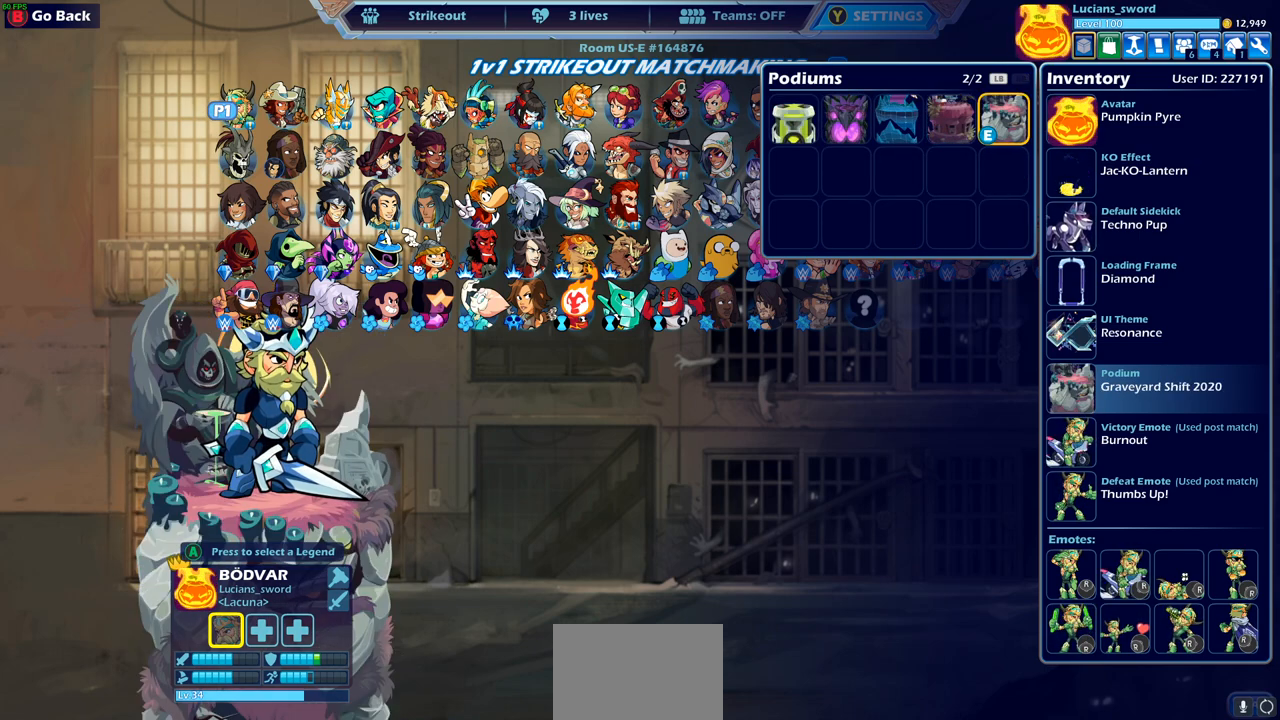
{"buttons": [], "left_stick": "center", "right_stick": "center", "events": []}
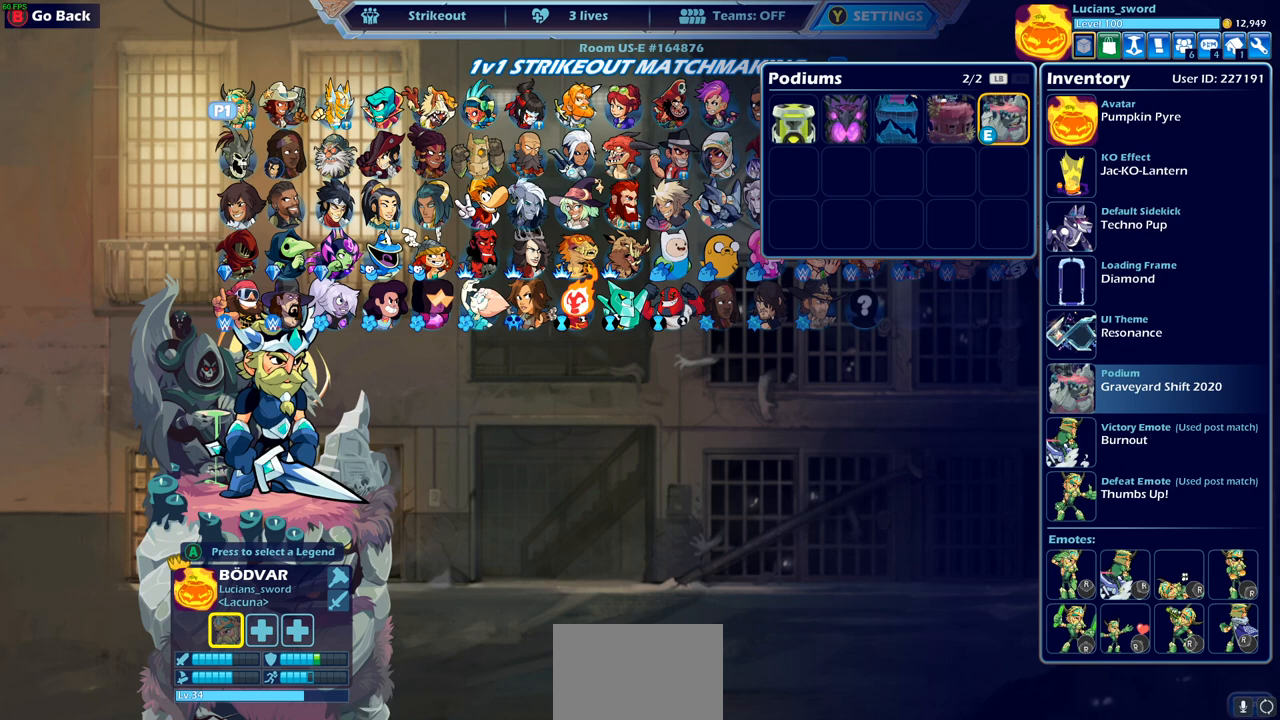
{"buttons": [], "left_stick": "center", "right_stick": "center", "events": []}
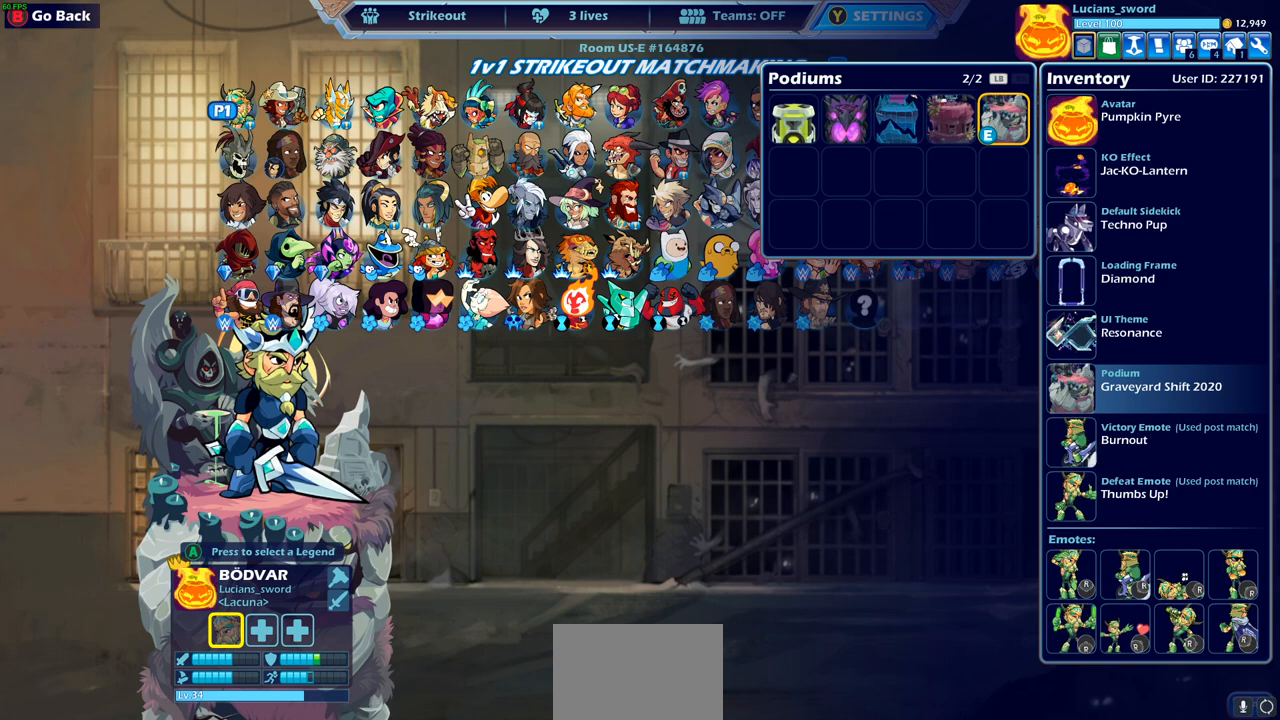
{"buttons": [], "left_stick": "center", "right_stick": "center", "events": []}
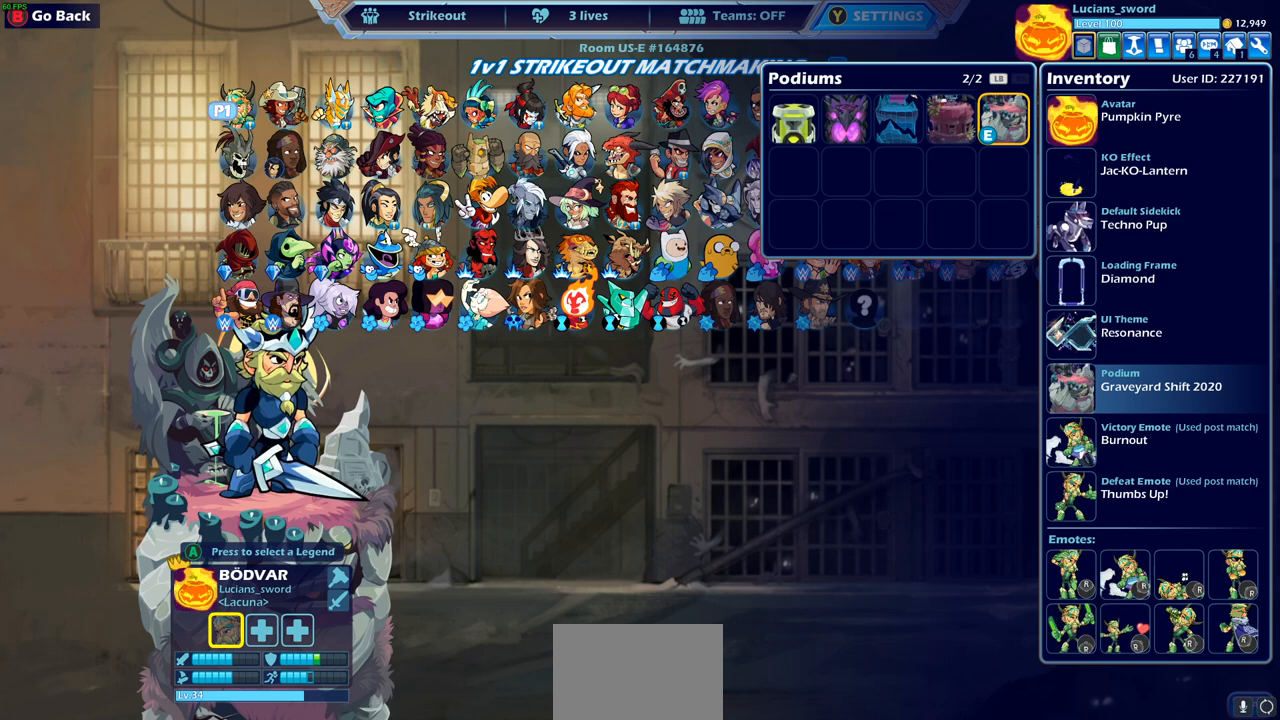
{"buttons": [], "left_stick": "center", "right_stick": "center", "events": [[317, "L1", "down"], [417, "L1", "up"]]}
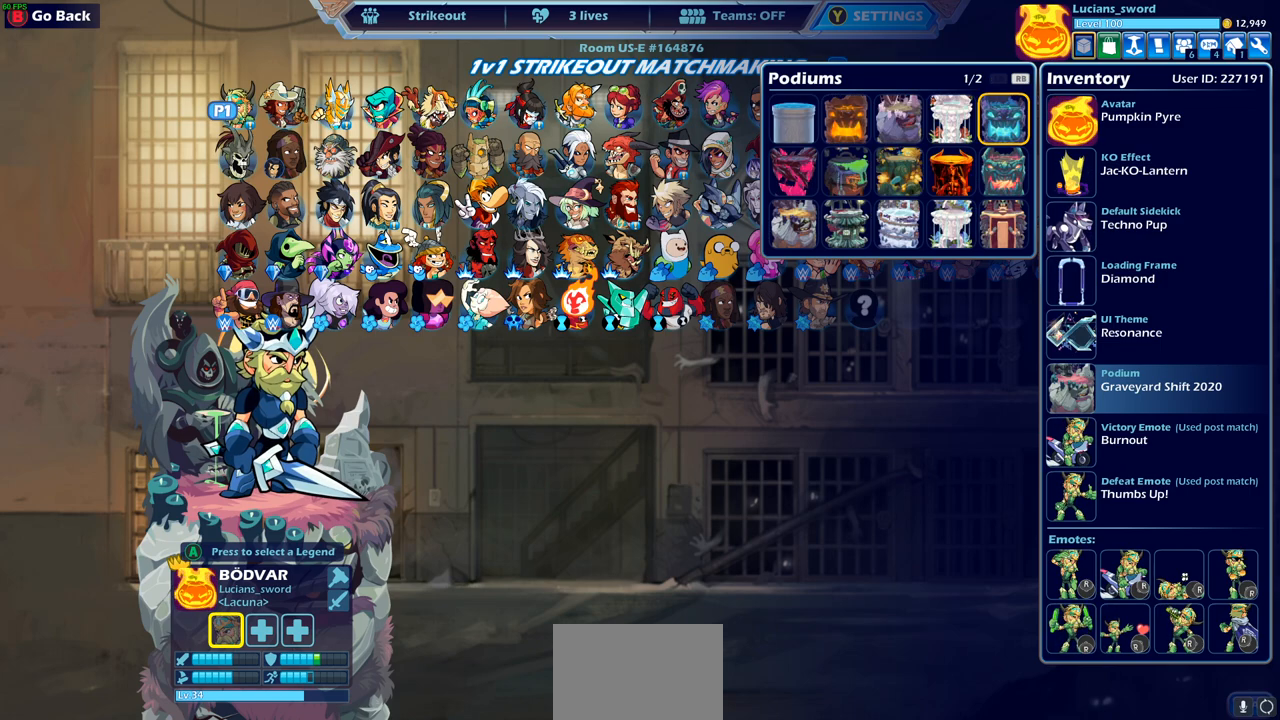
{"buttons": [], "left_stick": "center", "right_stick": "center", "events": [[183, "DPAD_LEFT", "down"], [300, "DPAD_LEFT", "up"], [383, "DPAD_LEFT", "down"], [500, "DPAD_LEFT", "up"]]}
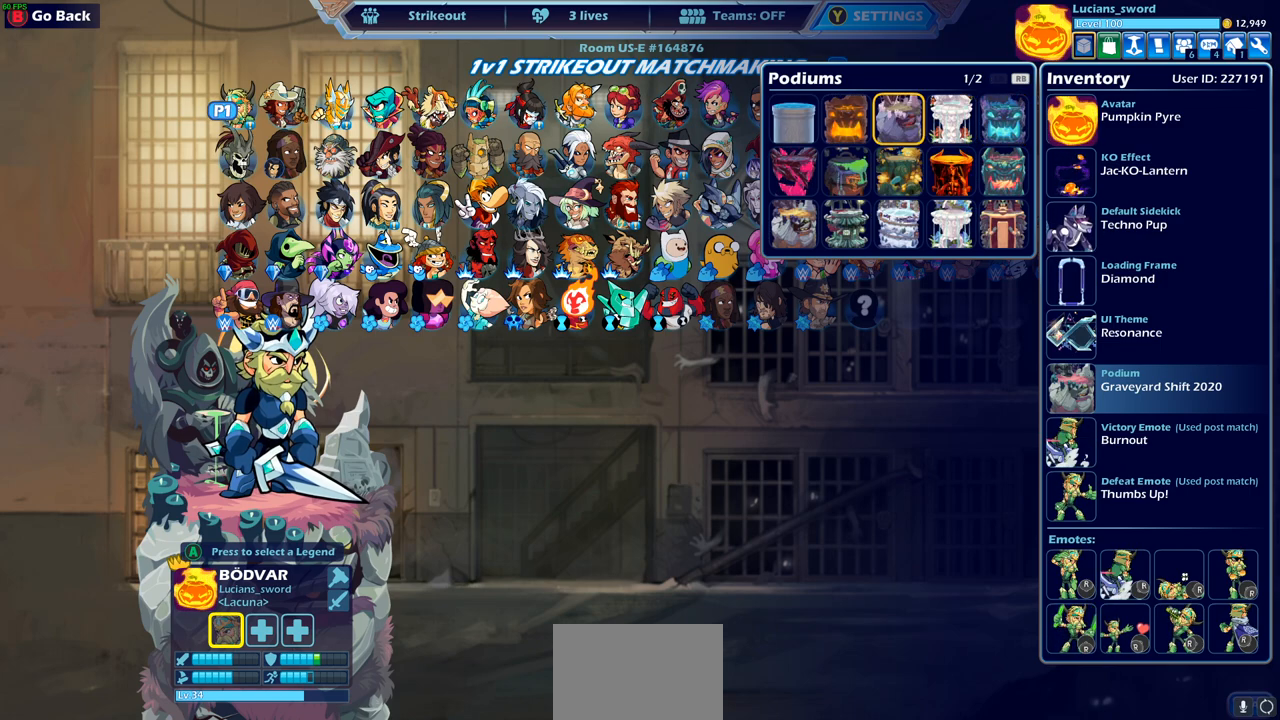
{"buttons": ["DPAD_DOWN", "DPAD_LEFT"], "left_stick": "center", "right_stick": "center", "events": [[67, "DPAD_LEFT", "down"], [167, "DPAD_LEFT", "up"], [267, "DPAD_DOWN", "down"], [367, "DPAD_DOWN", "up"], [450, "DPAD_DOWN", "down"], [500, "DPAD_LEFT", "down"]]}
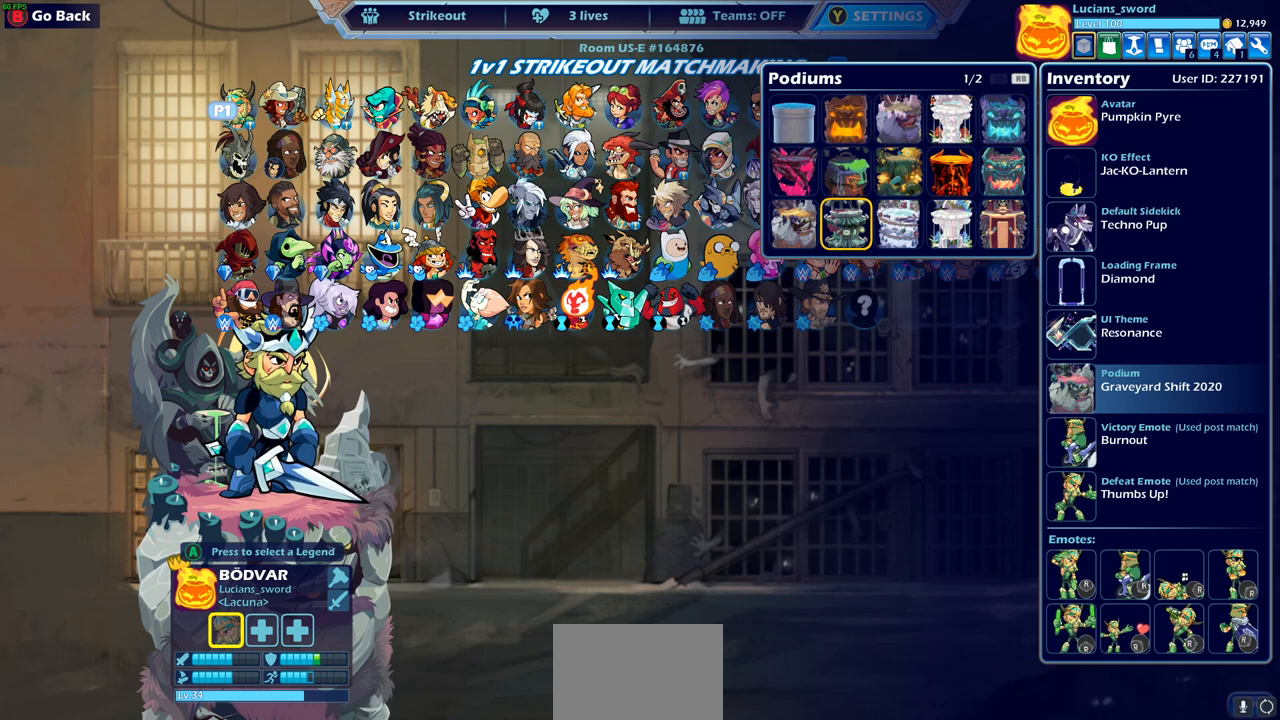
{"buttons": [], "left_stick": "center", "right_stick": "center", "events": [[33, "DPAD_DOWN", "up"], [117, "DPAD_LEFT", "up"]]}
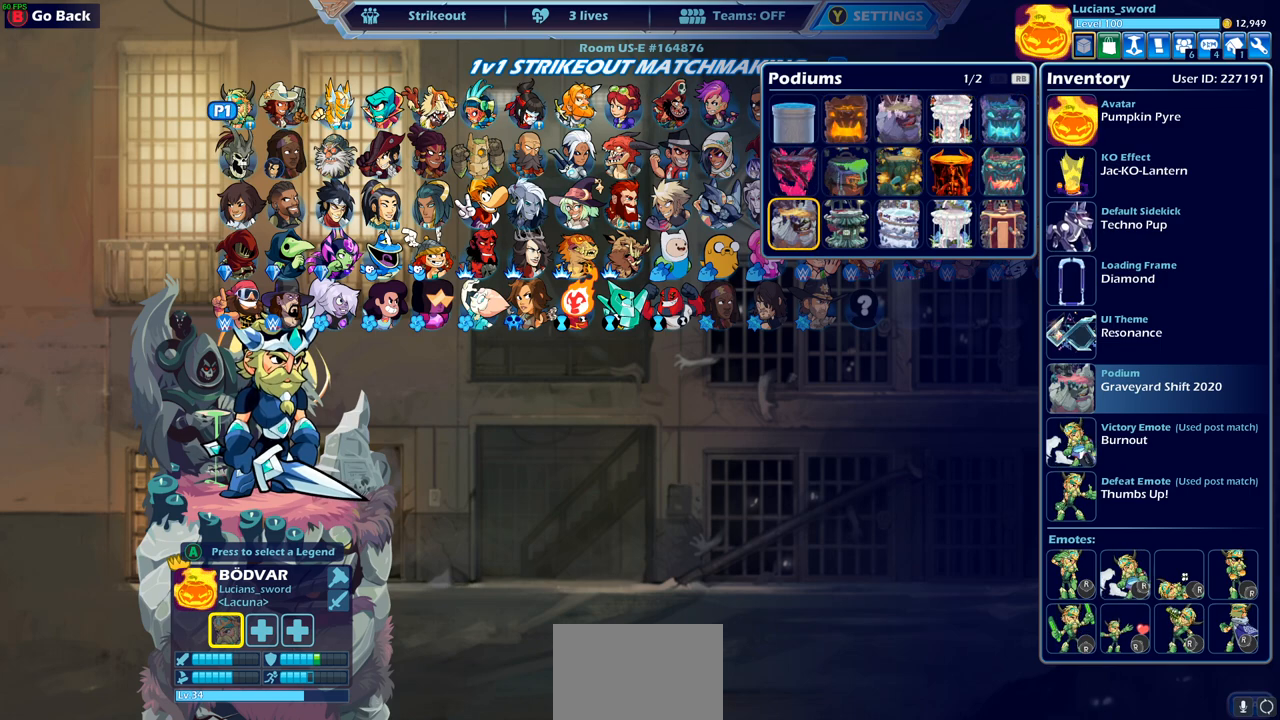
{"buttons": [], "left_stick": "center", "right_stick": "center", "events": []}
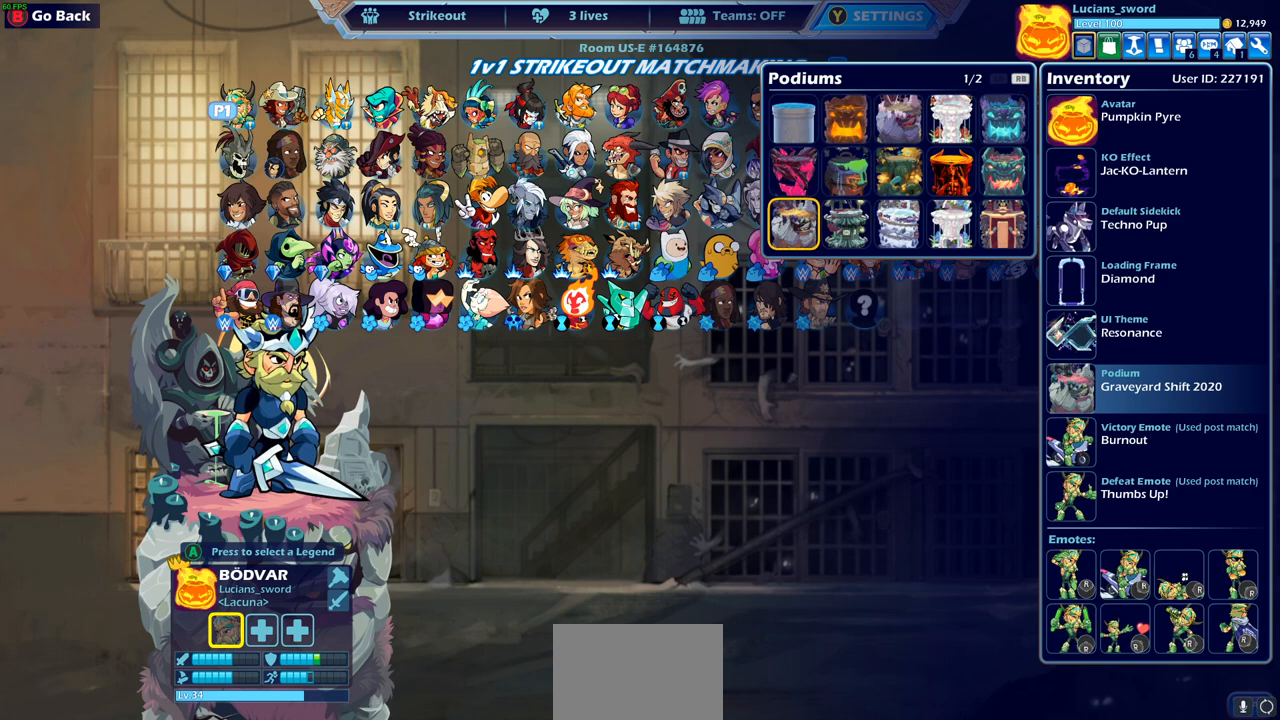
{"buttons": [], "left_stick": "center", "right_stick": "center", "events": [[267, "CROSS", "down"], [333, "CROSS", "up"]]}
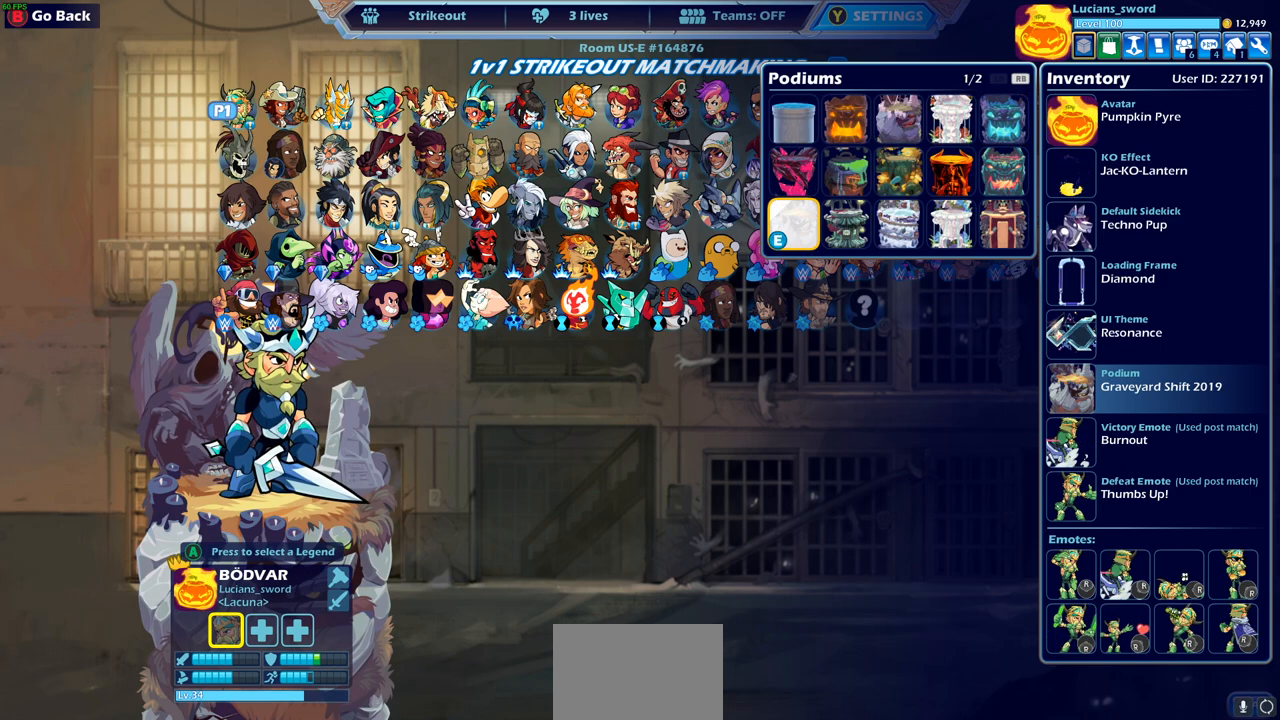
{"buttons": [], "left_stick": "center", "right_stick": "center", "events": []}